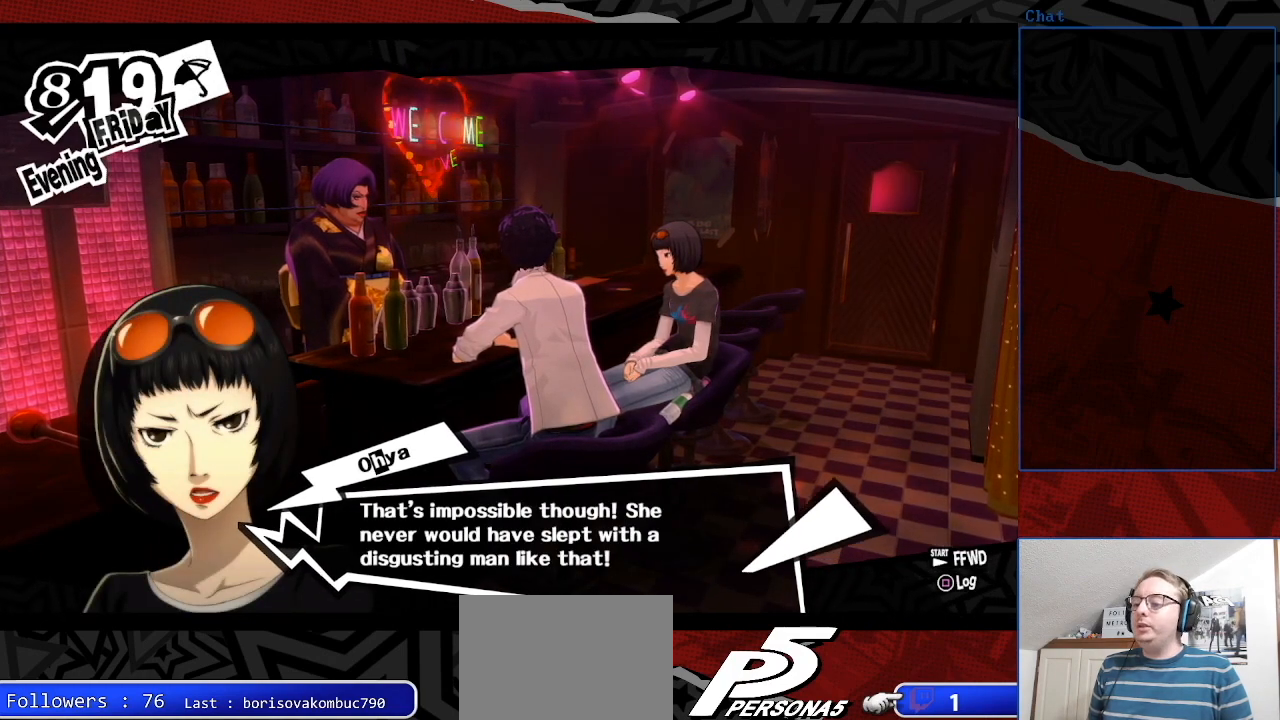
Gameplay with a controller (PlayStation layout); each line is a JSON object with the inputs held at the frame after it. "events" lists button and stick changes between this image and that frame as [ms after this image, input, new state], when the widget could be followed in between. Not read: L3 R3.
{"buttons": [], "left_stick": "center", "right_stick": "center", "events": []}
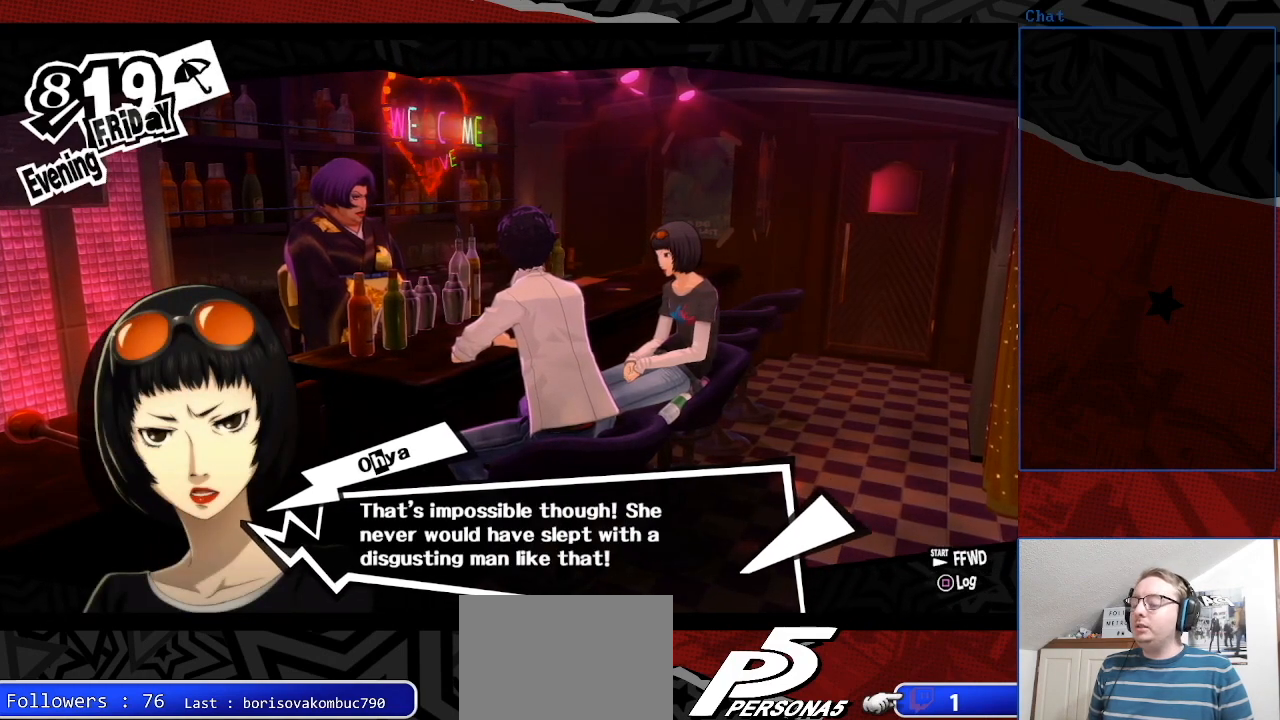
{"buttons": [], "left_stick": "center", "right_stick": "center", "events": []}
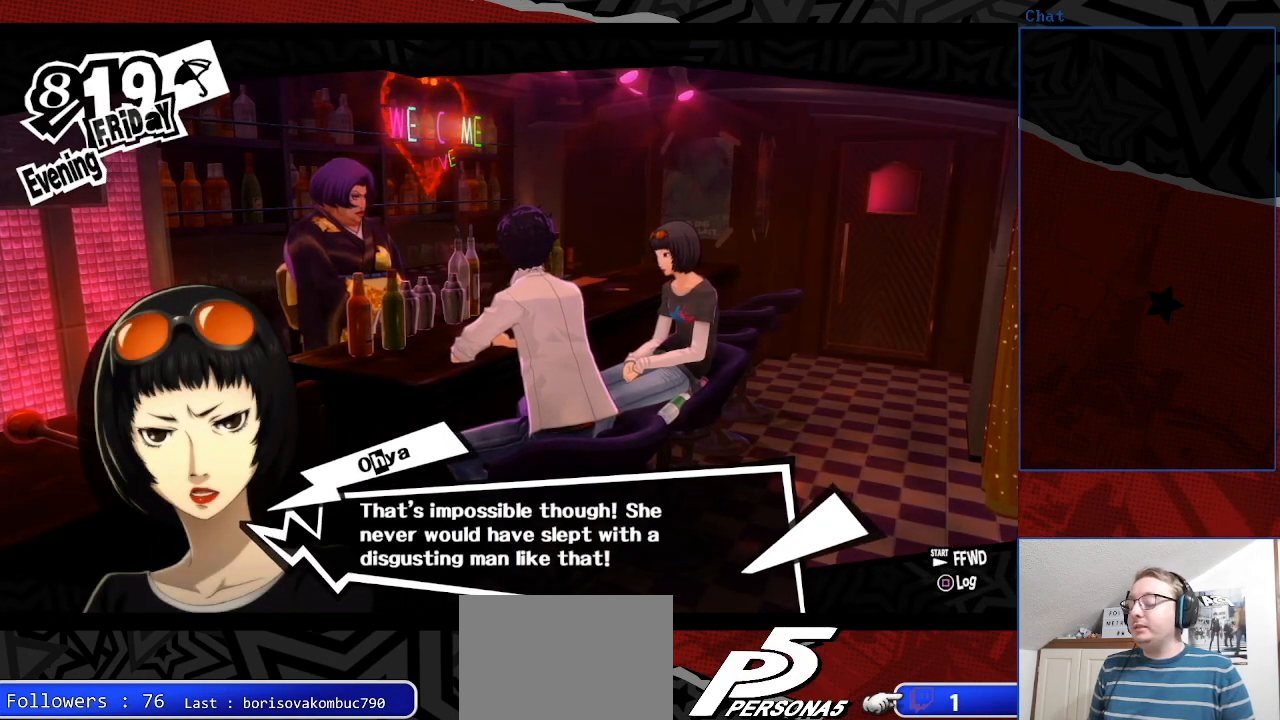
{"buttons": [], "left_stick": "center", "right_stick": "center", "events": []}
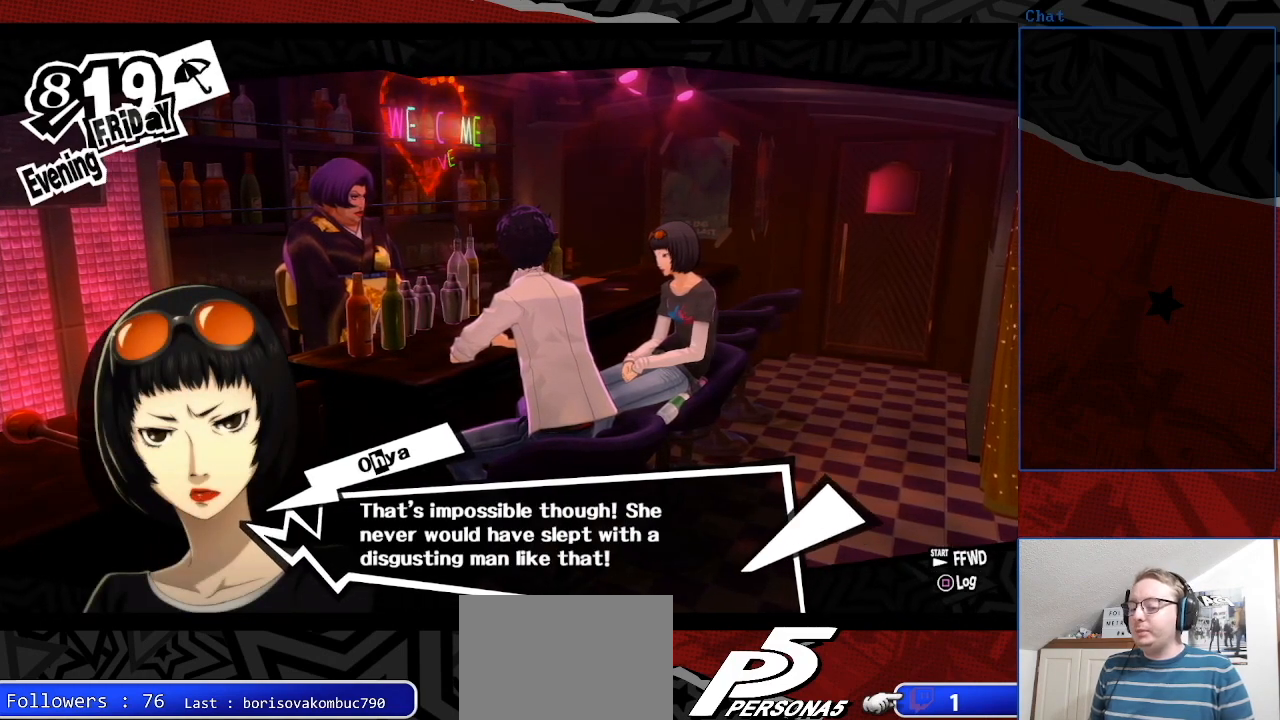
{"buttons": [], "left_stick": "center", "right_stick": "center", "events": [[267, "CROSS", "down"], [433, "CROSS", "up"]]}
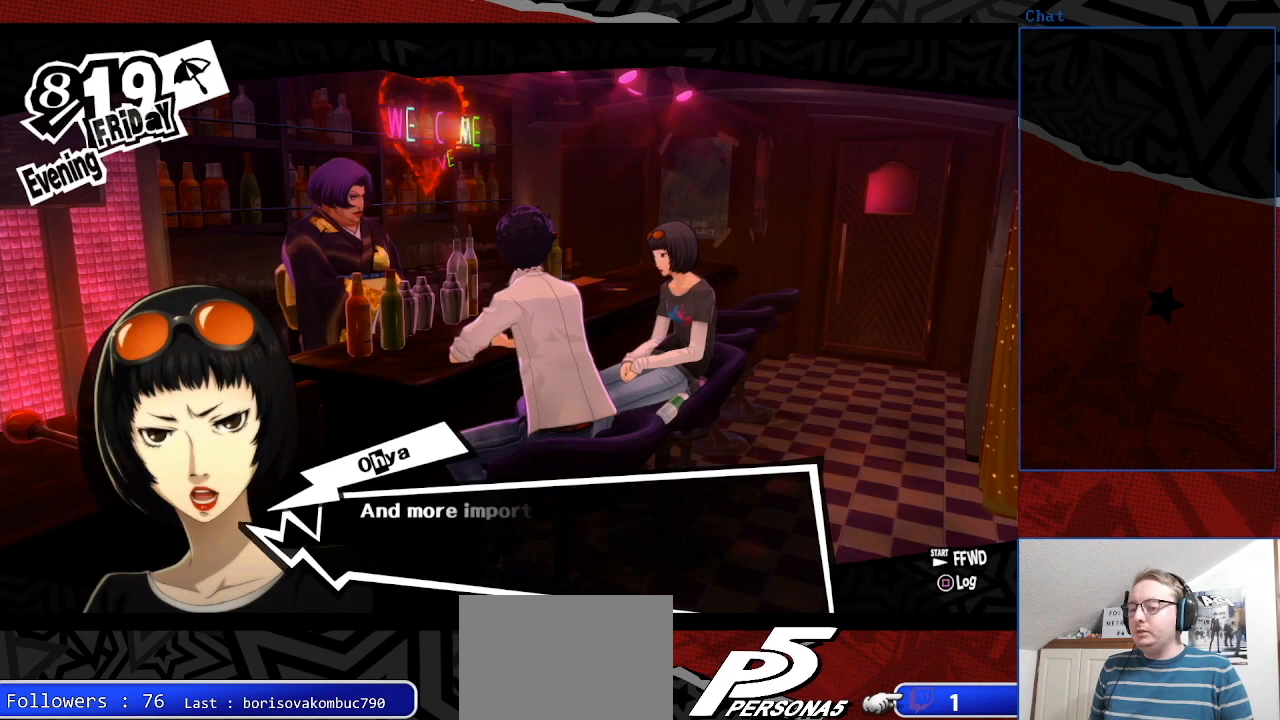
{"buttons": [], "left_stick": "center", "right_stick": "center", "events": []}
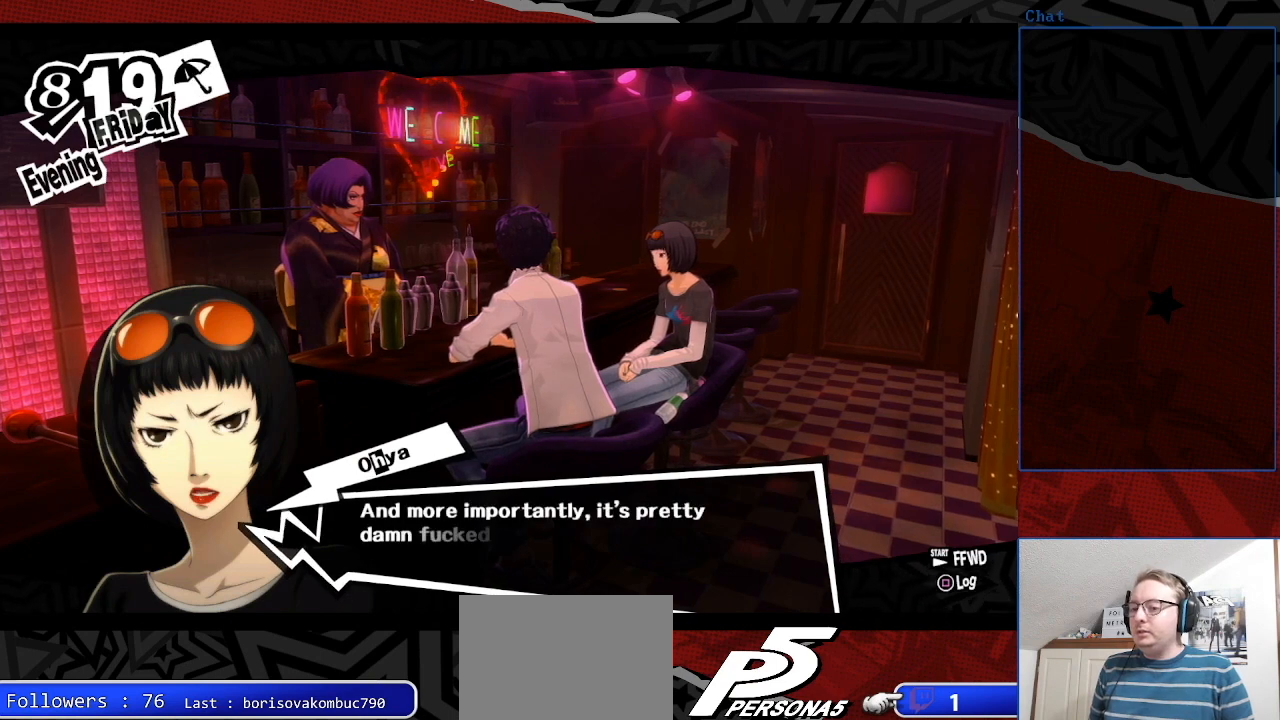
{"buttons": [], "left_stick": "center", "right_stick": "center", "events": []}
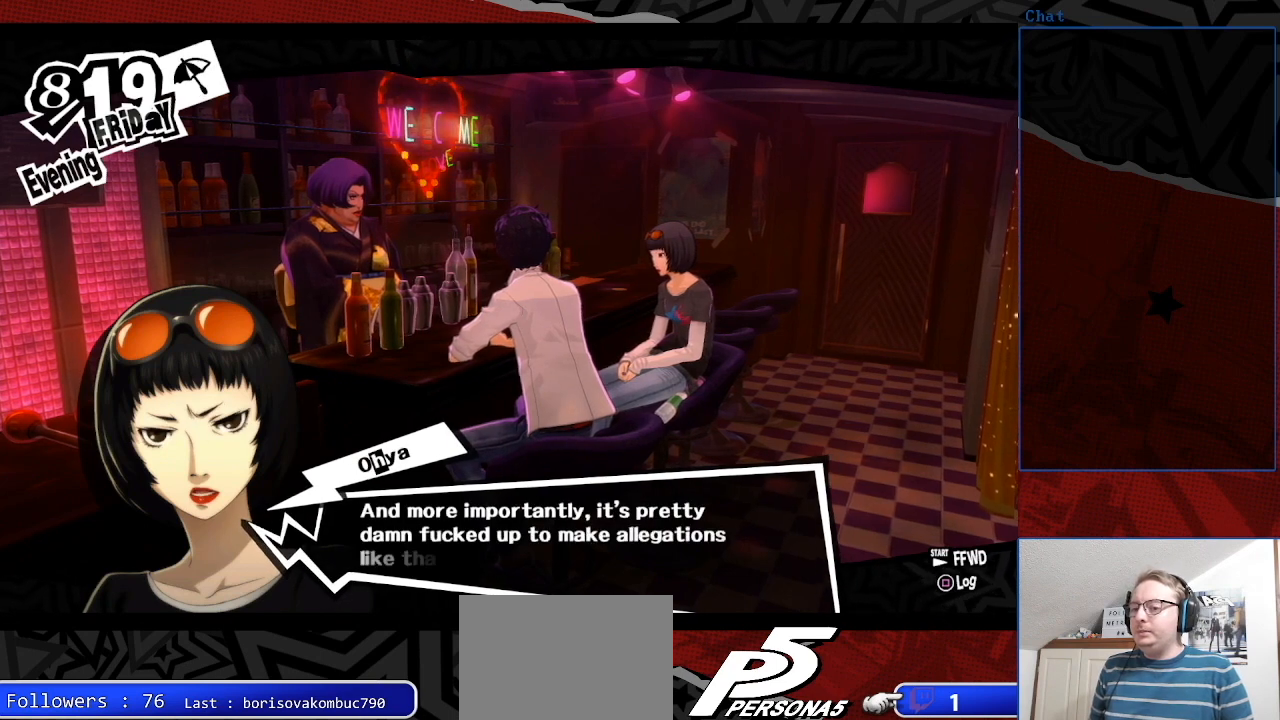
{"buttons": [], "left_stick": "center", "right_stick": "center", "events": []}
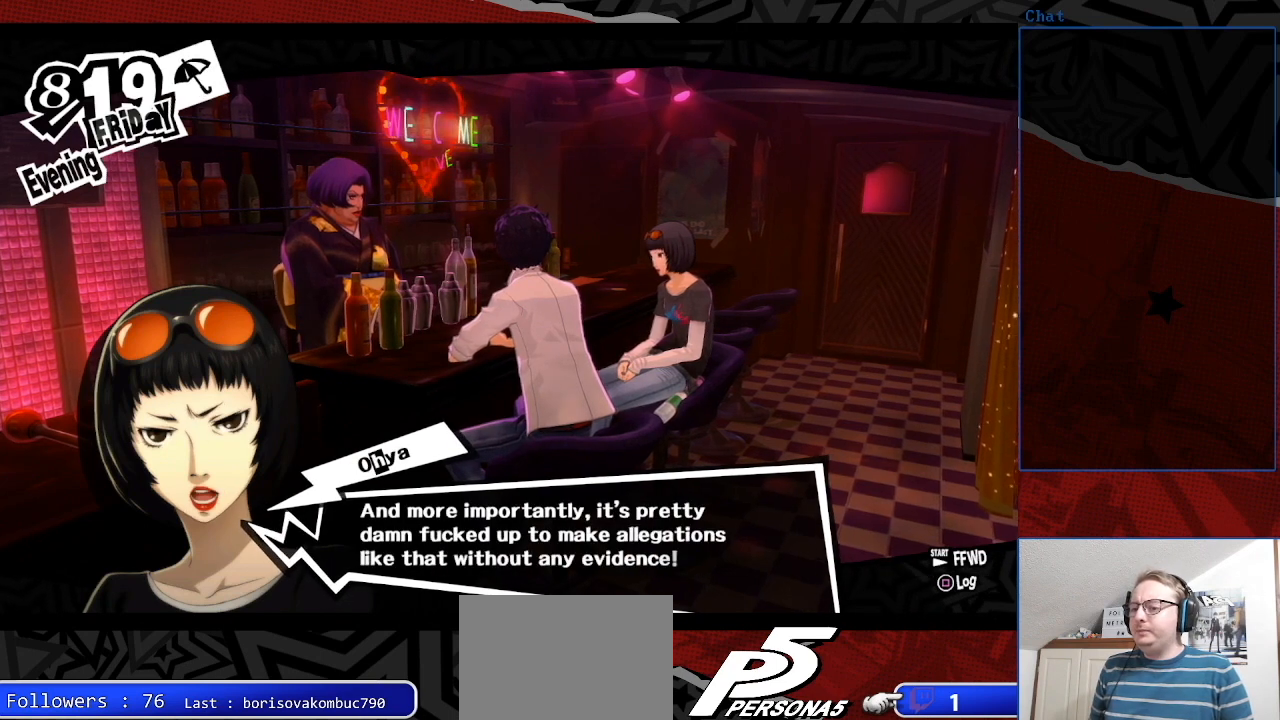
{"buttons": [], "left_stick": "center", "right_stick": "center", "events": []}
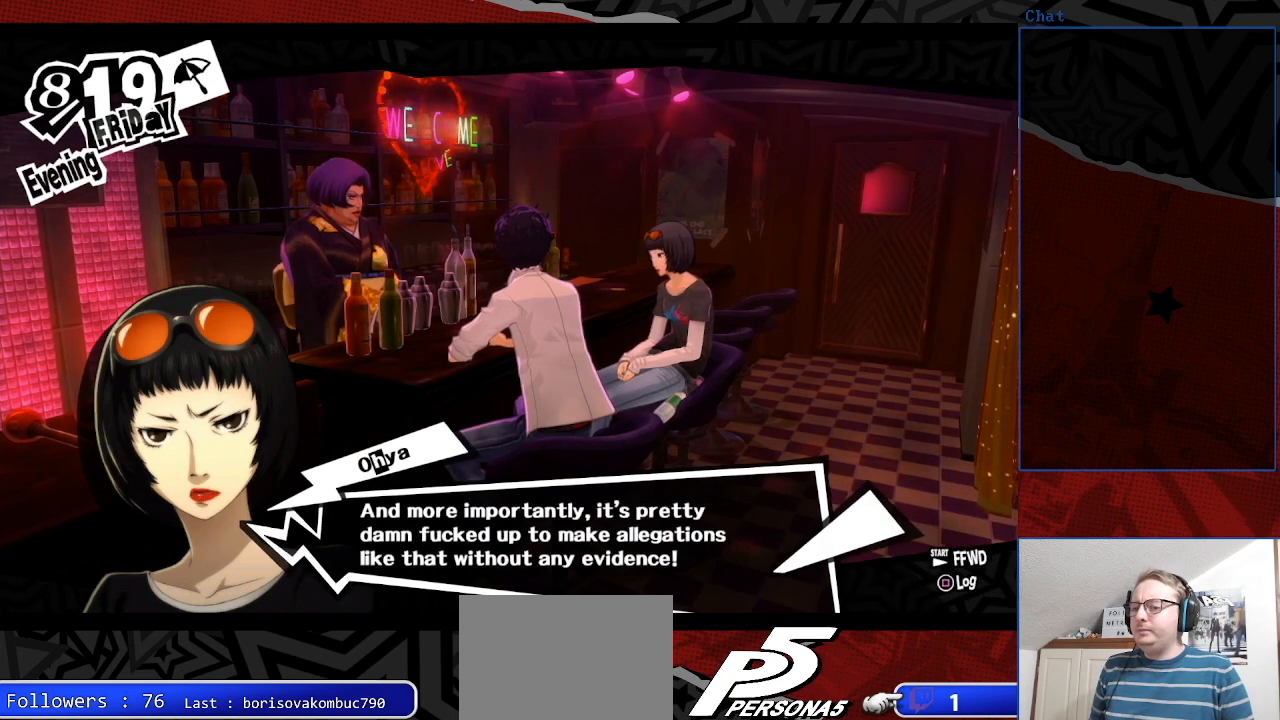
{"buttons": [], "left_stick": "center", "right_stick": "center", "events": []}
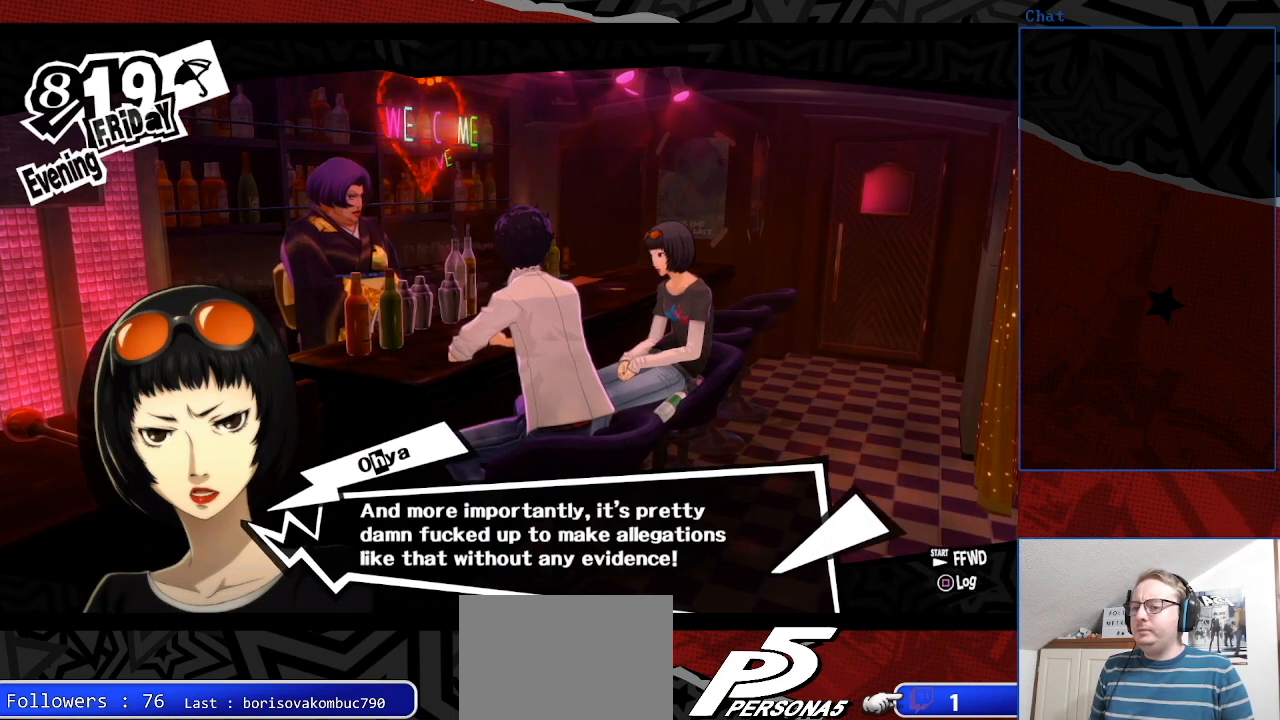
{"buttons": [], "left_stick": "center", "right_stick": "center", "events": [[300, "CROSS", "down"], [433, "CROSS", "up"]]}
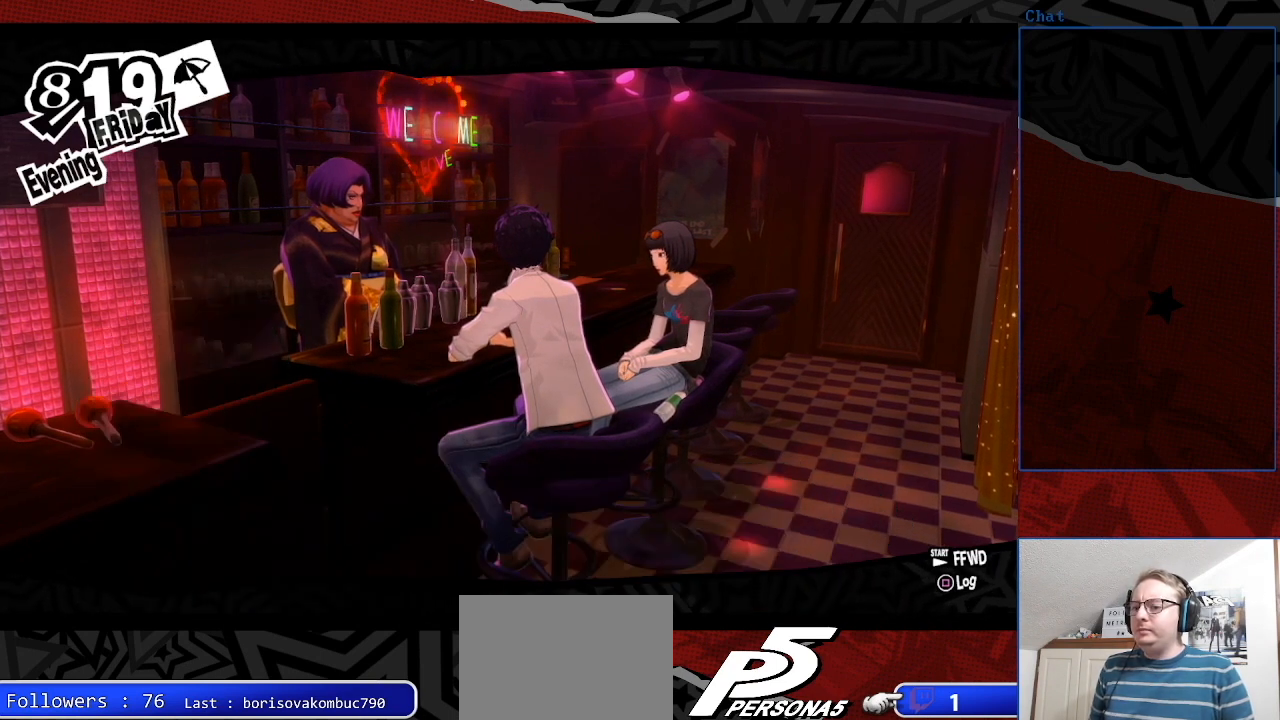
{"buttons": [], "left_stick": "center", "right_stick": "center", "events": []}
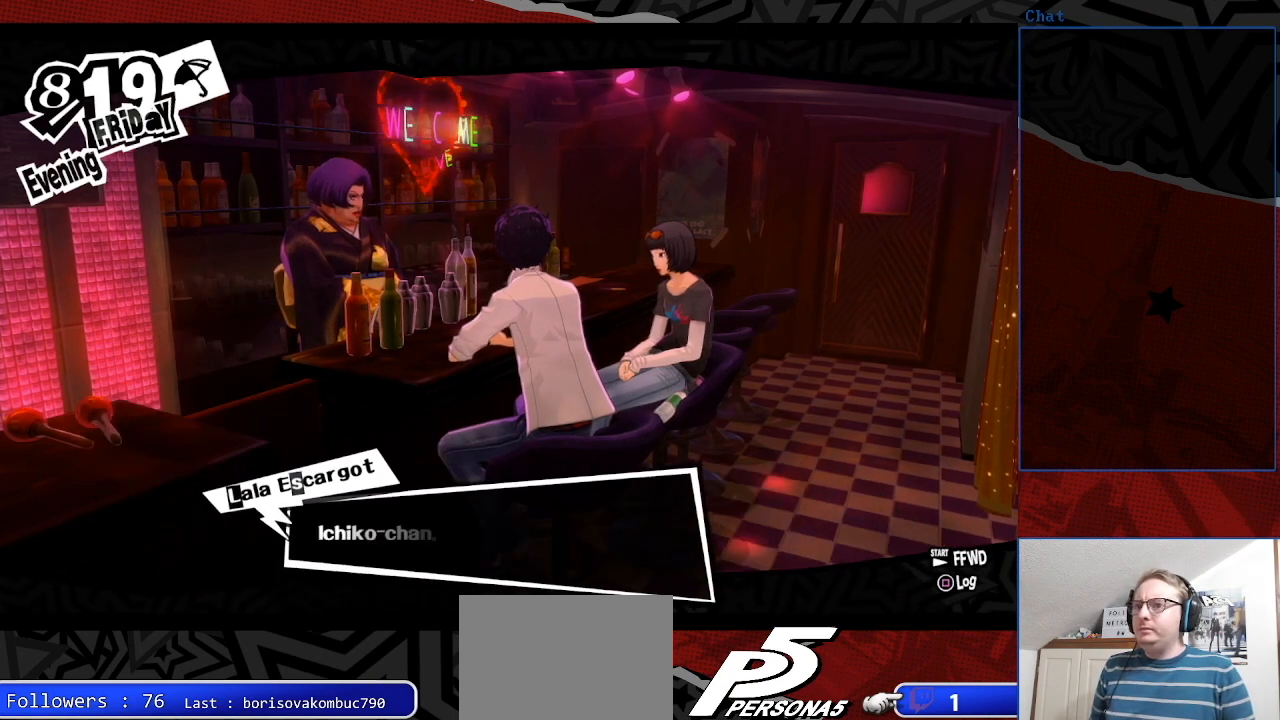
{"buttons": [], "left_stick": "center", "right_stick": "center", "events": []}
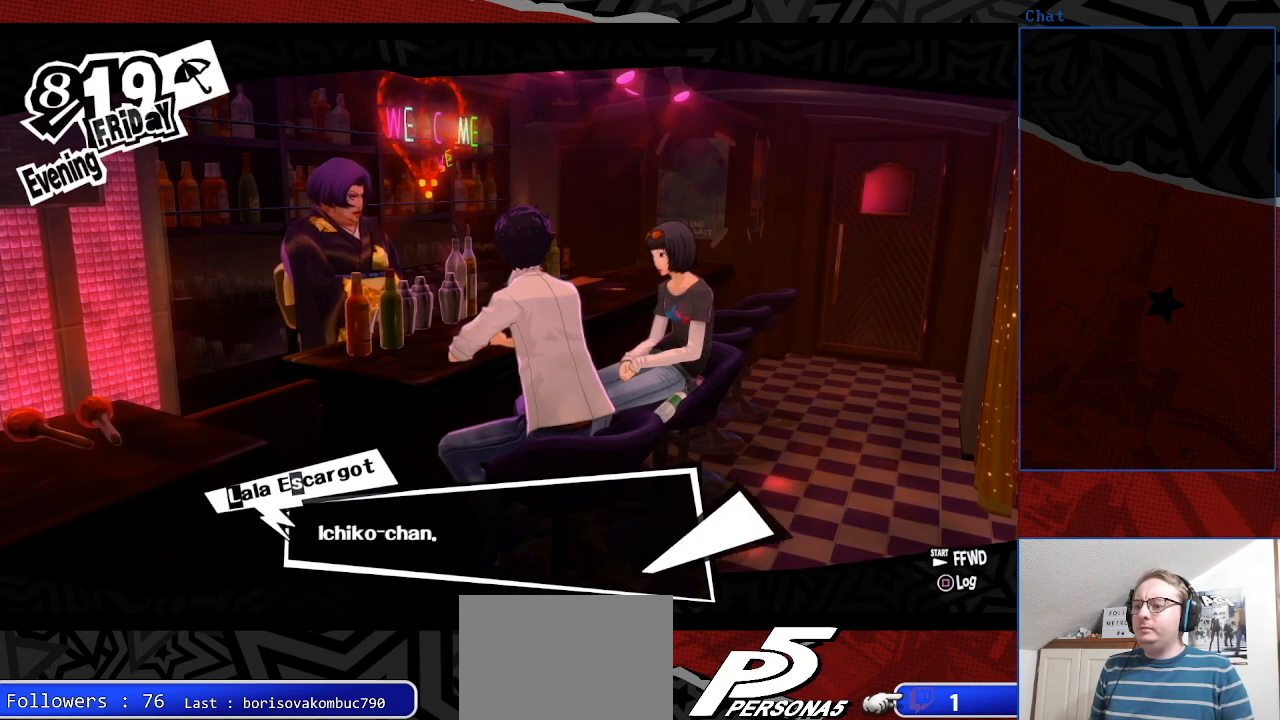
{"buttons": ["CROSS"], "left_stick": "center", "right_stick": "center", "events": [[433, "CROSS", "down"]]}
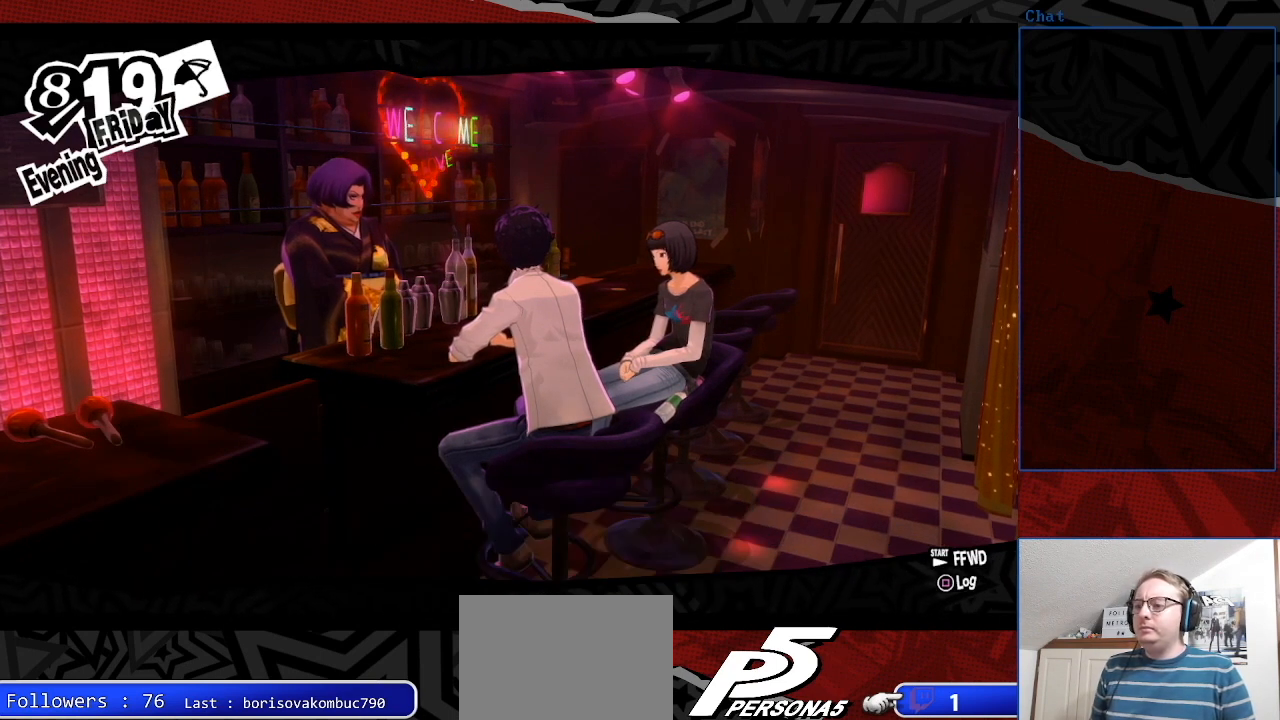
{"buttons": [], "left_stick": "center", "right_stick": "center", "events": [[67, "CROSS", "up"]]}
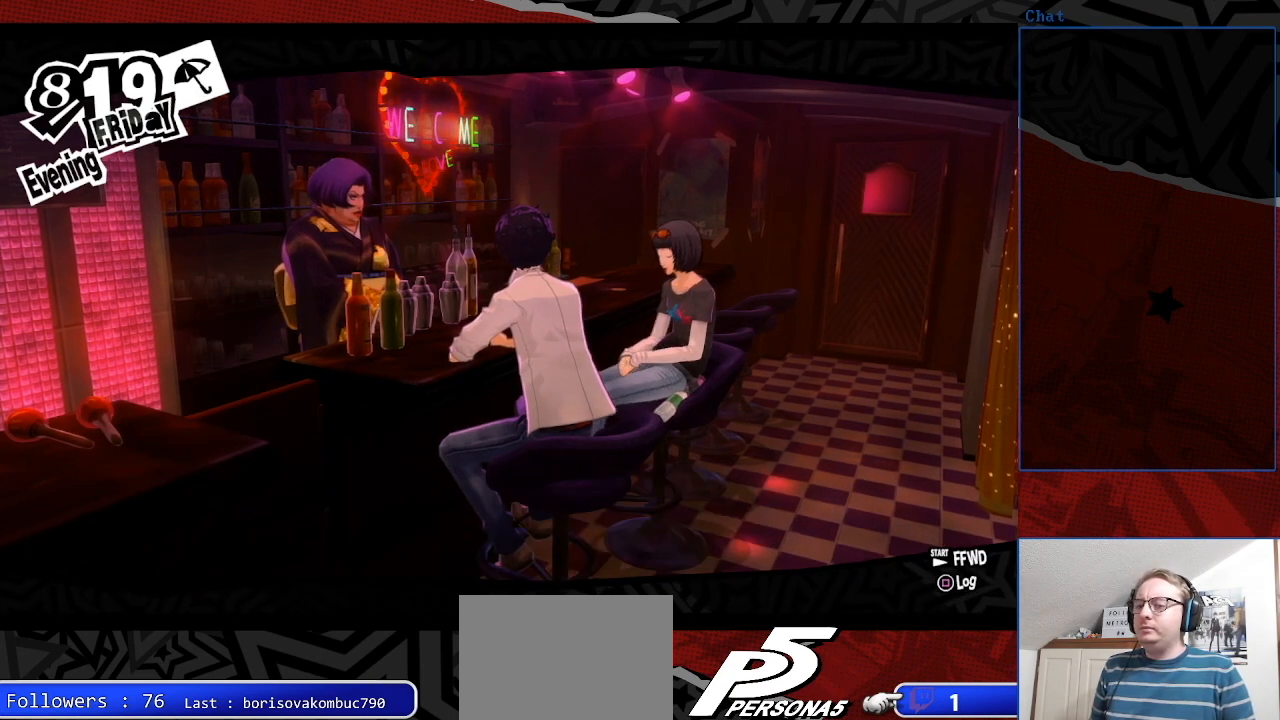
{"buttons": [], "left_stick": "center", "right_stick": "center", "events": []}
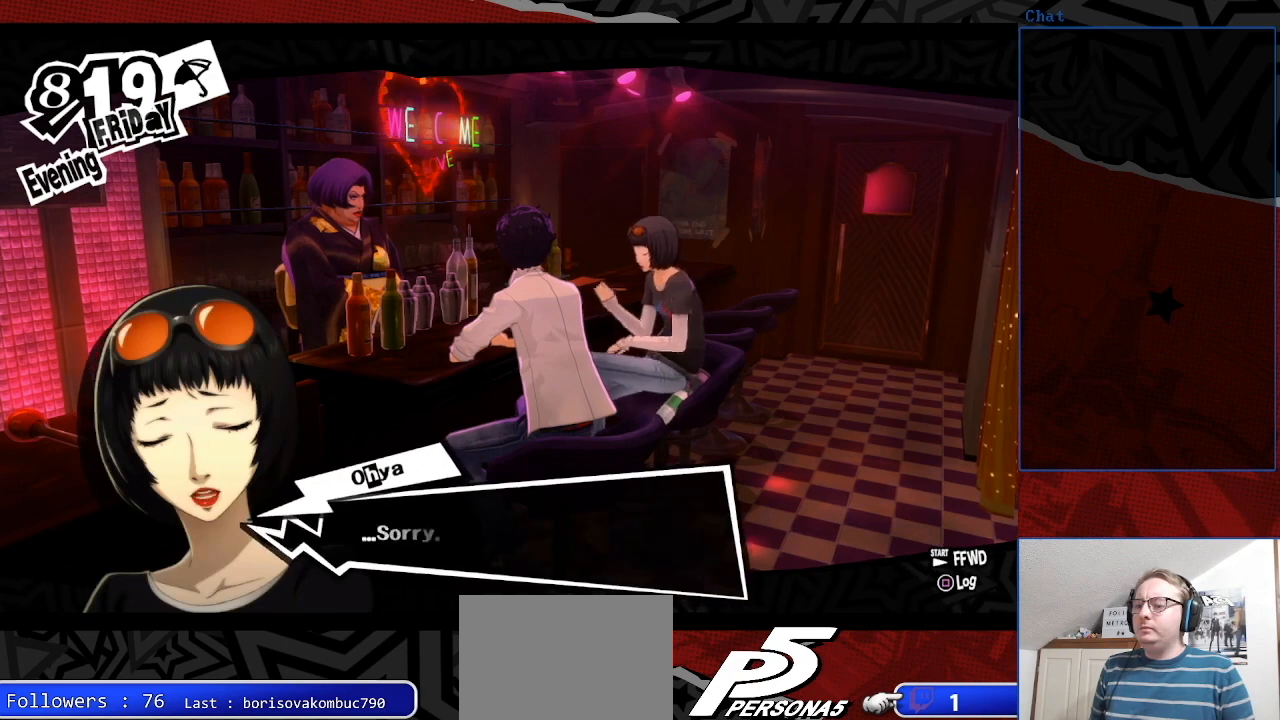
{"buttons": [], "left_stick": "center", "right_stick": "center", "events": []}
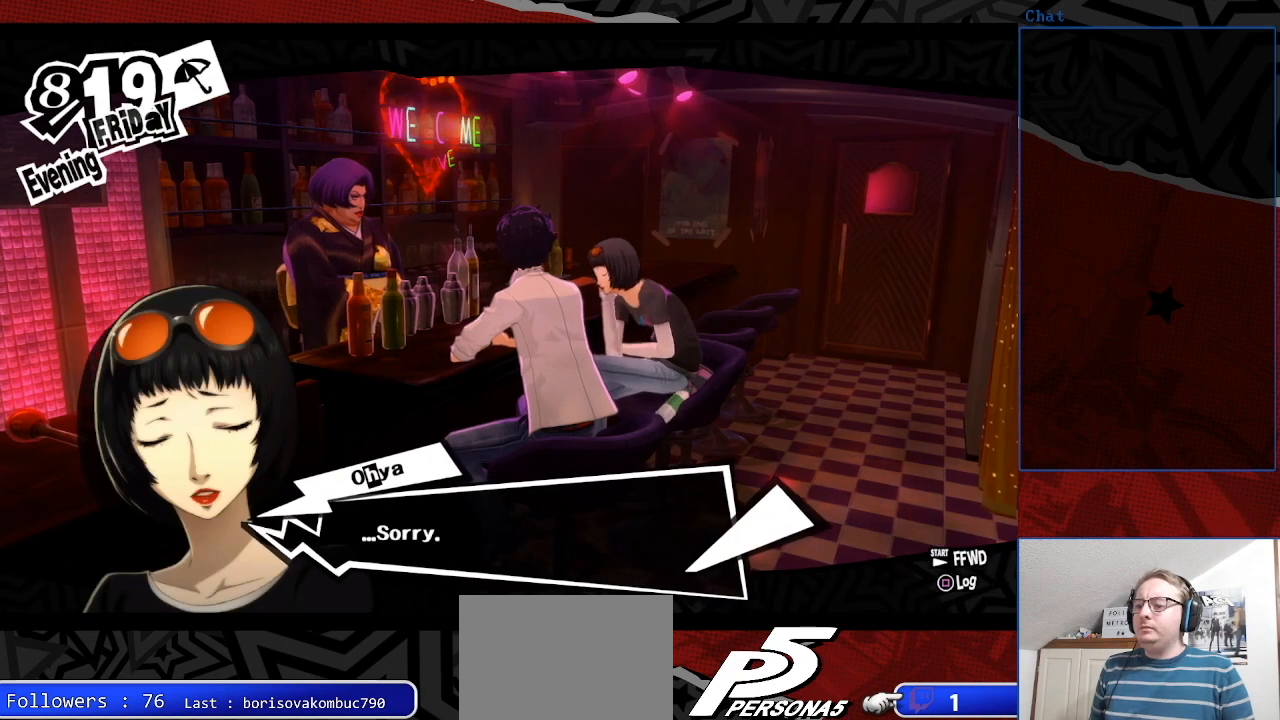
{"buttons": [], "left_stick": "center", "right_stick": "center", "events": []}
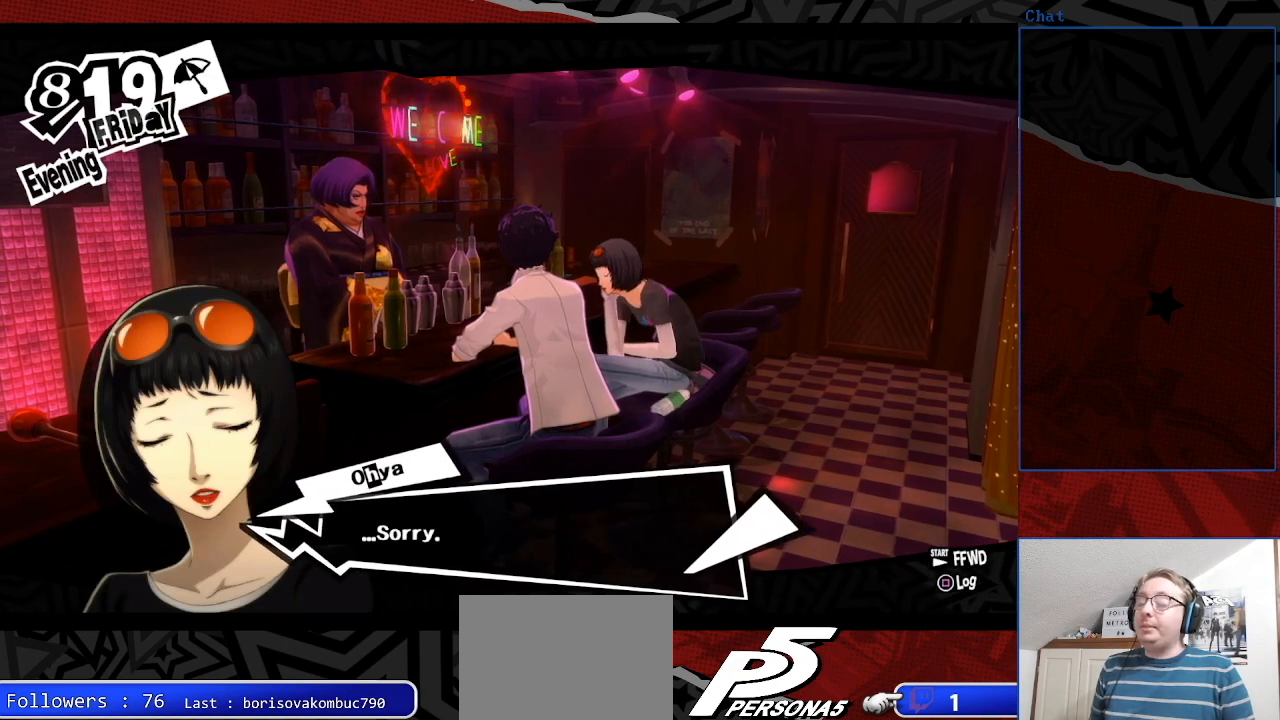
{"buttons": [], "left_stick": "center", "right_stick": "center", "events": []}
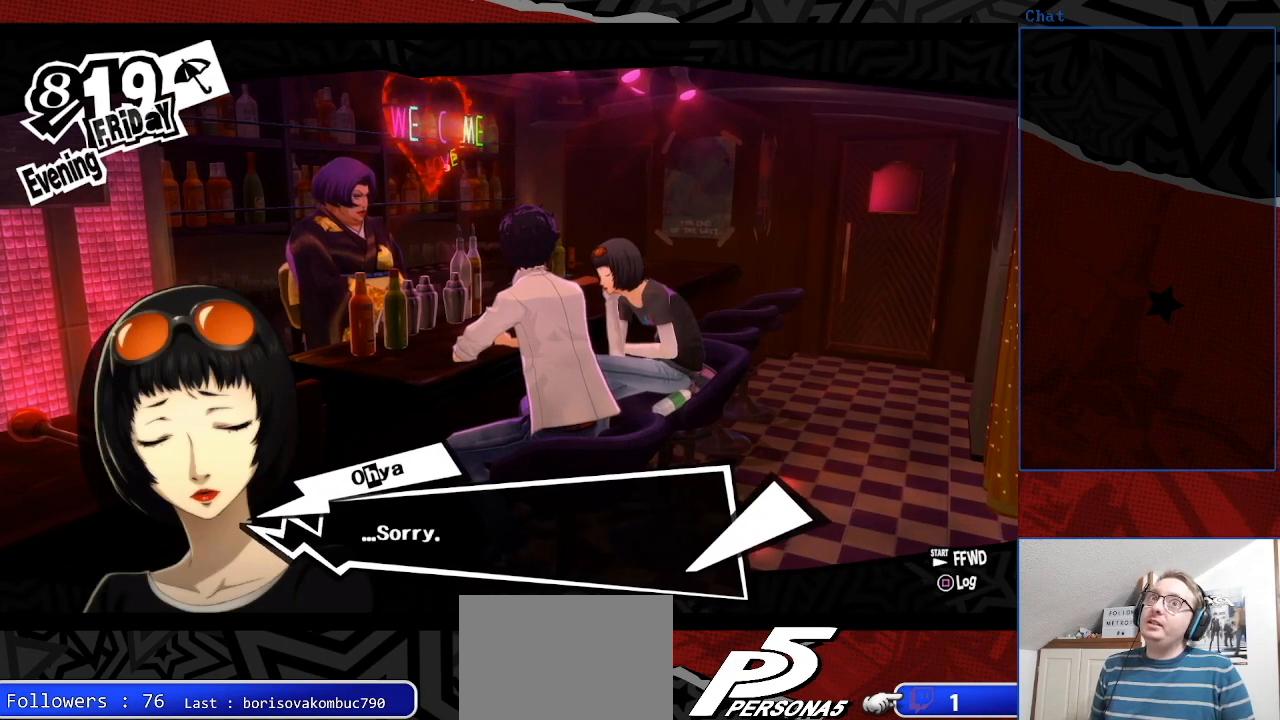
{"buttons": ["CROSS"], "left_stick": "center", "right_stick": "center", "events": [[400, "CROSS", "down"]]}
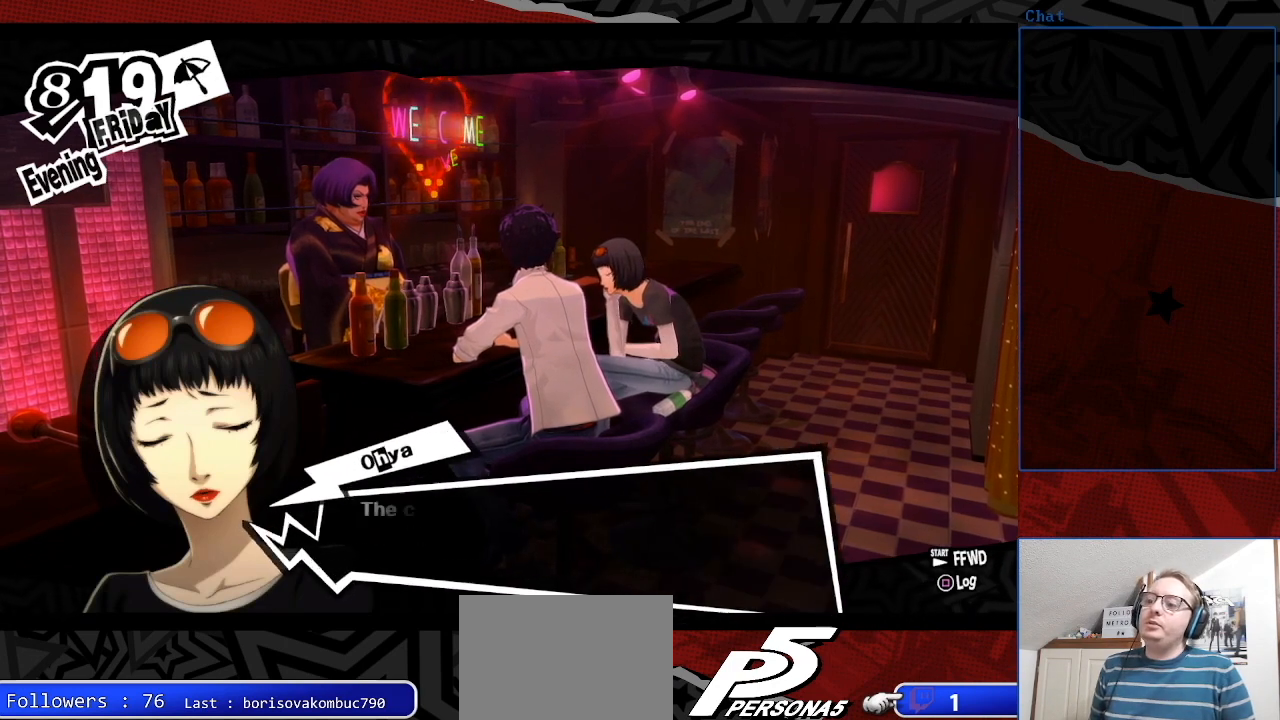
{"buttons": [], "left_stick": "center", "right_stick": "center", "events": [[100, "CROSS", "up"]]}
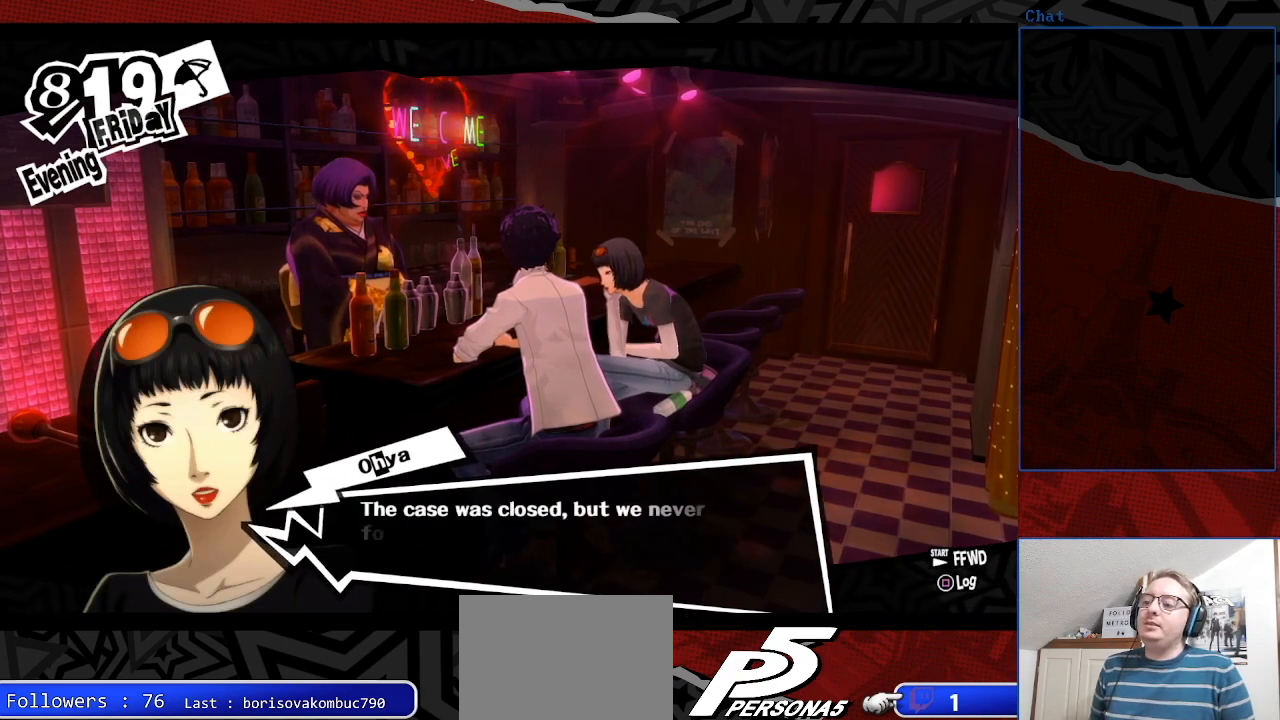
{"buttons": [], "left_stick": "center", "right_stick": "center", "events": []}
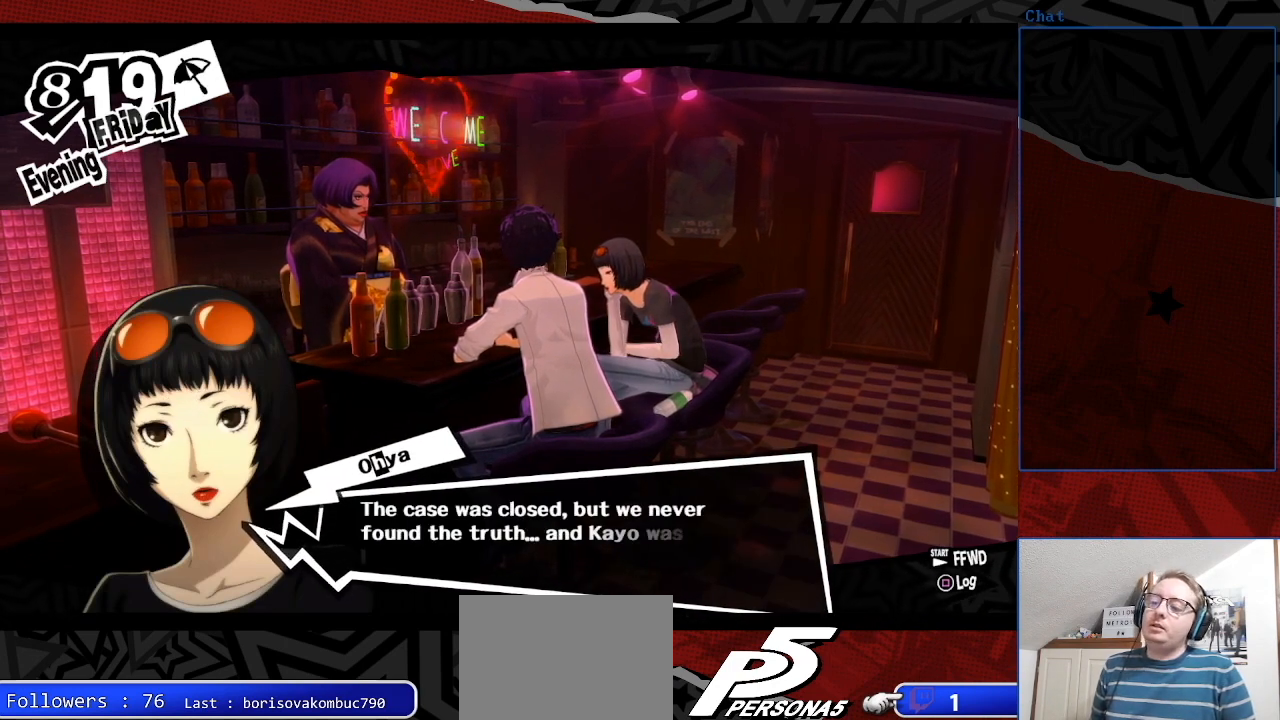
{"buttons": [], "left_stick": "center", "right_stick": "center", "events": []}
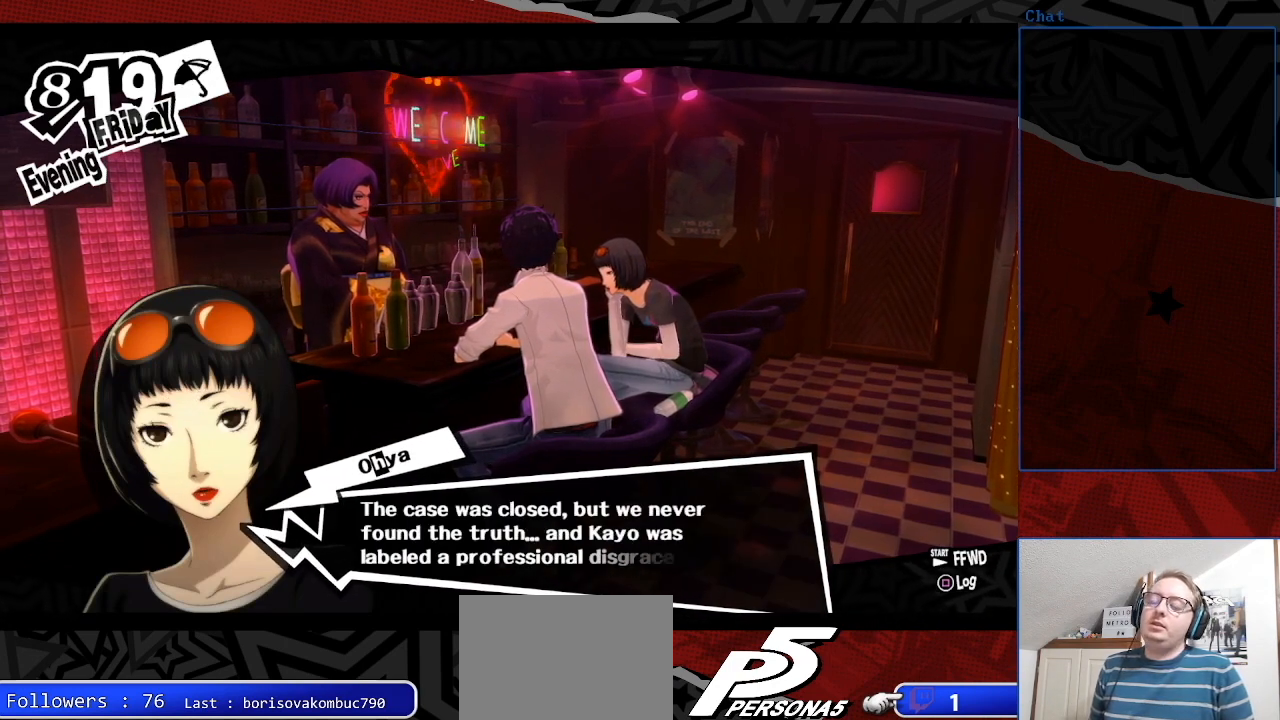
{"buttons": [], "left_stick": "center", "right_stick": "center", "events": []}
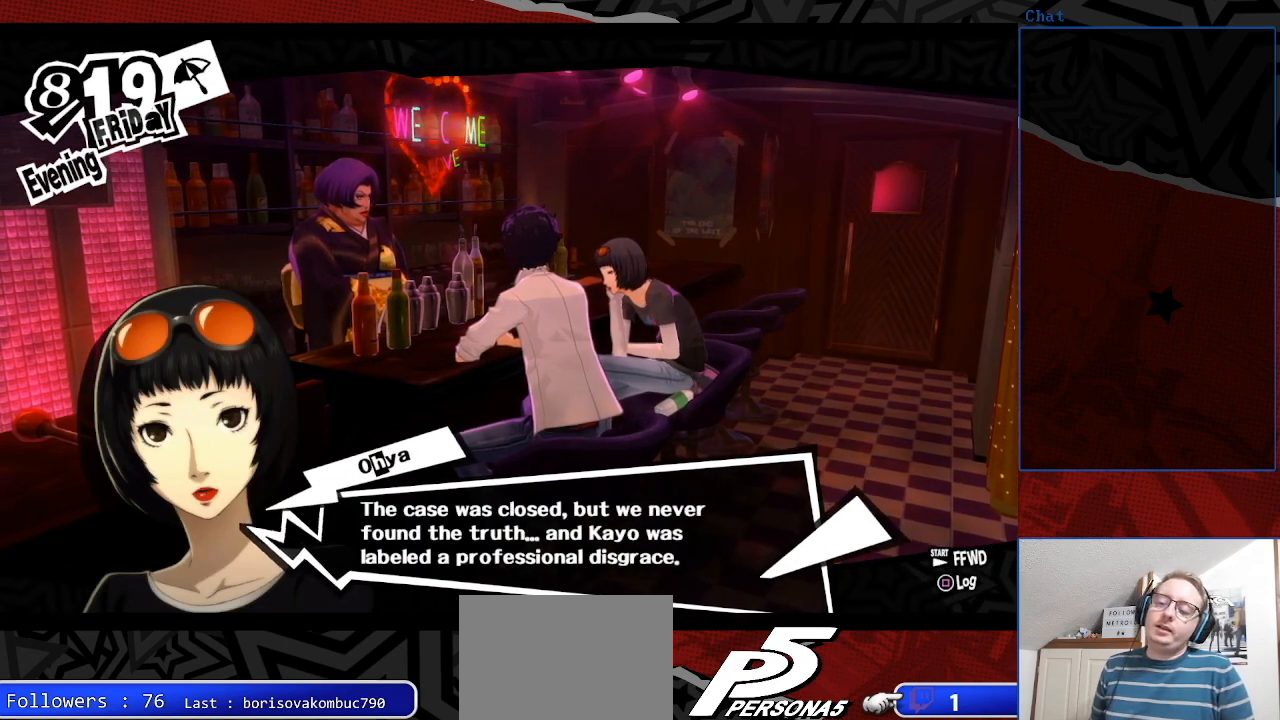
{"buttons": [], "left_stick": "center", "right_stick": "center", "events": [[300, "CROSS", "down"], [400, "CROSS", "up"]]}
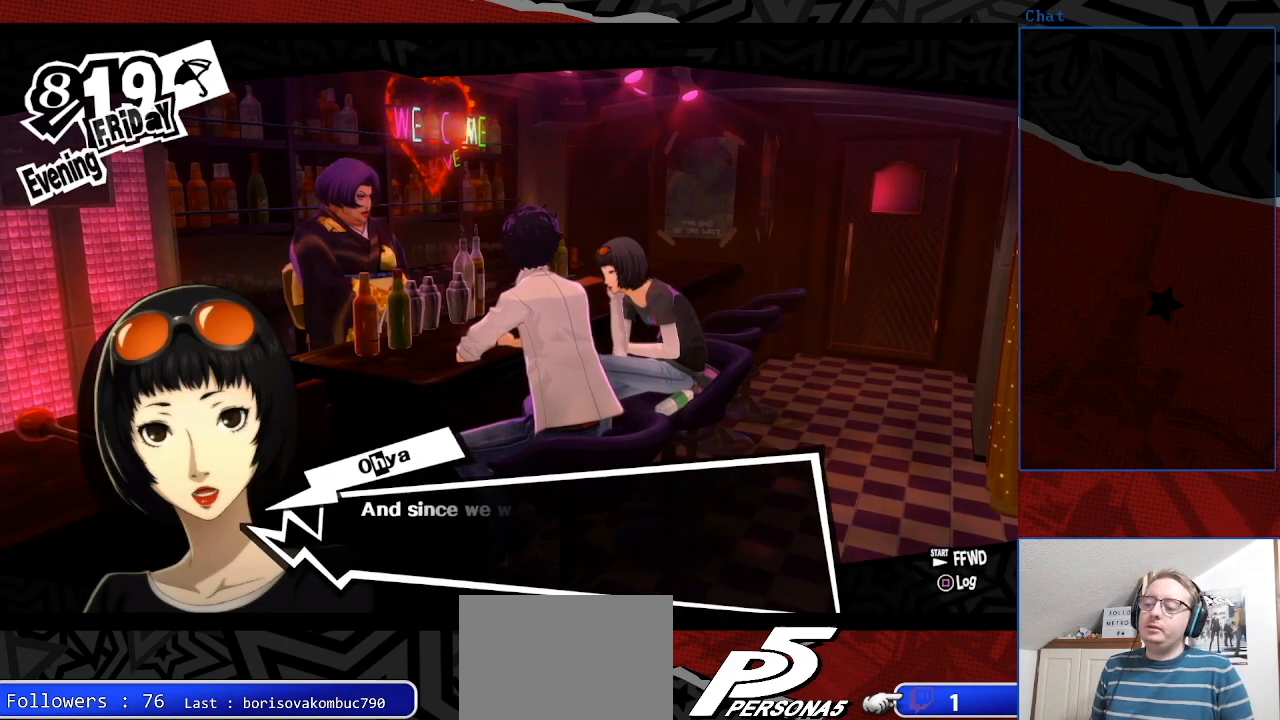
{"buttons": [], "left_stick": "center", "right_stick": "center", "events": []}
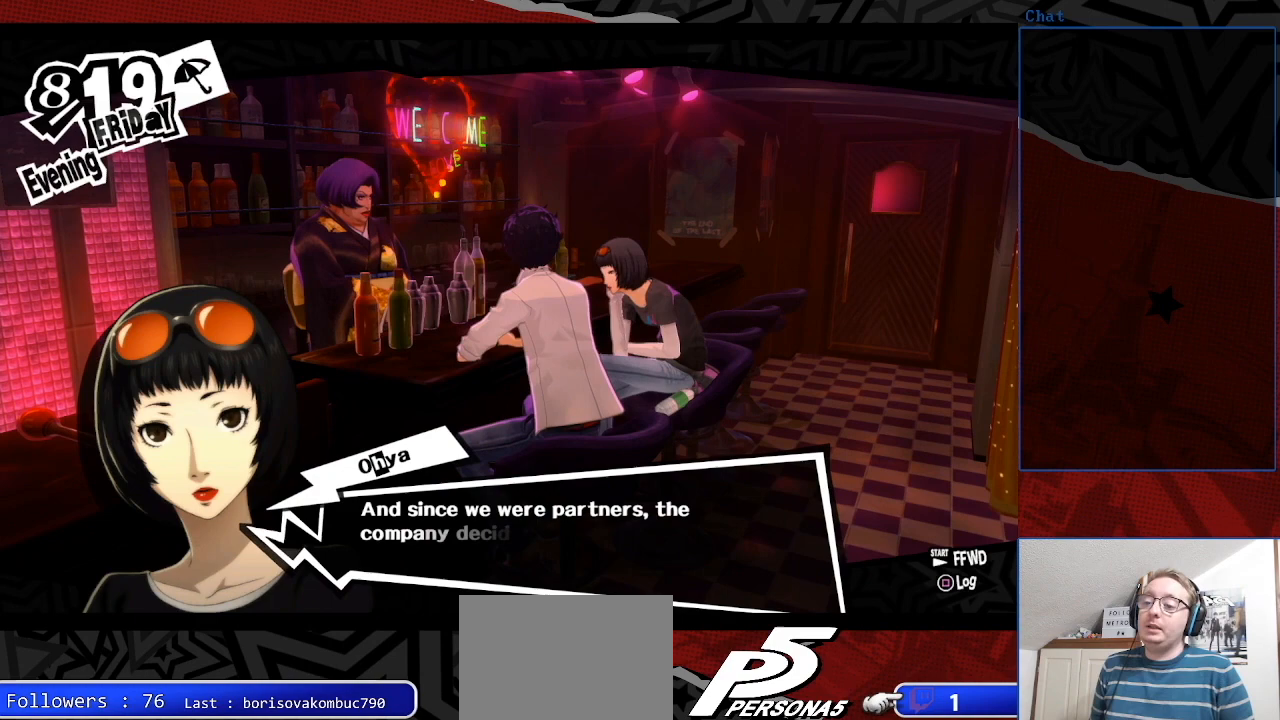
{"buttons": [], "left_stick": "center", "right_stick": "center", "events": []}
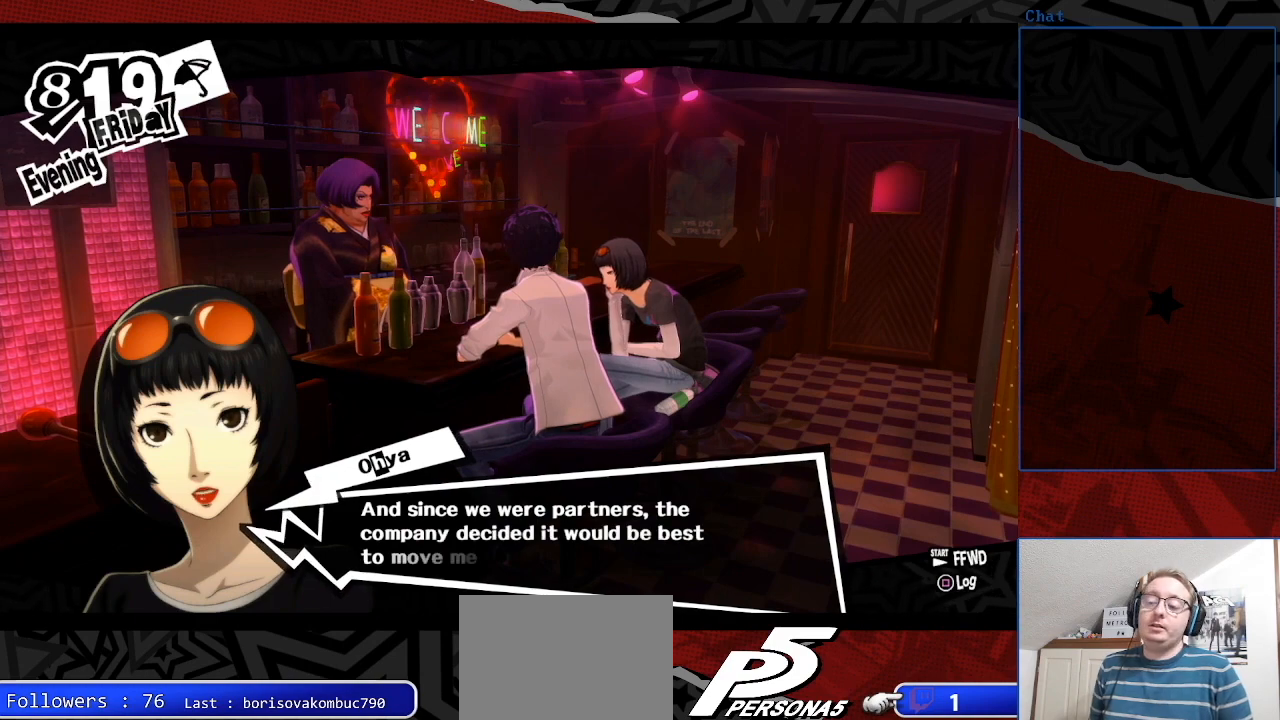
{"buttons": [], "left_stick": "center", "right_stick": "center", "events": []}
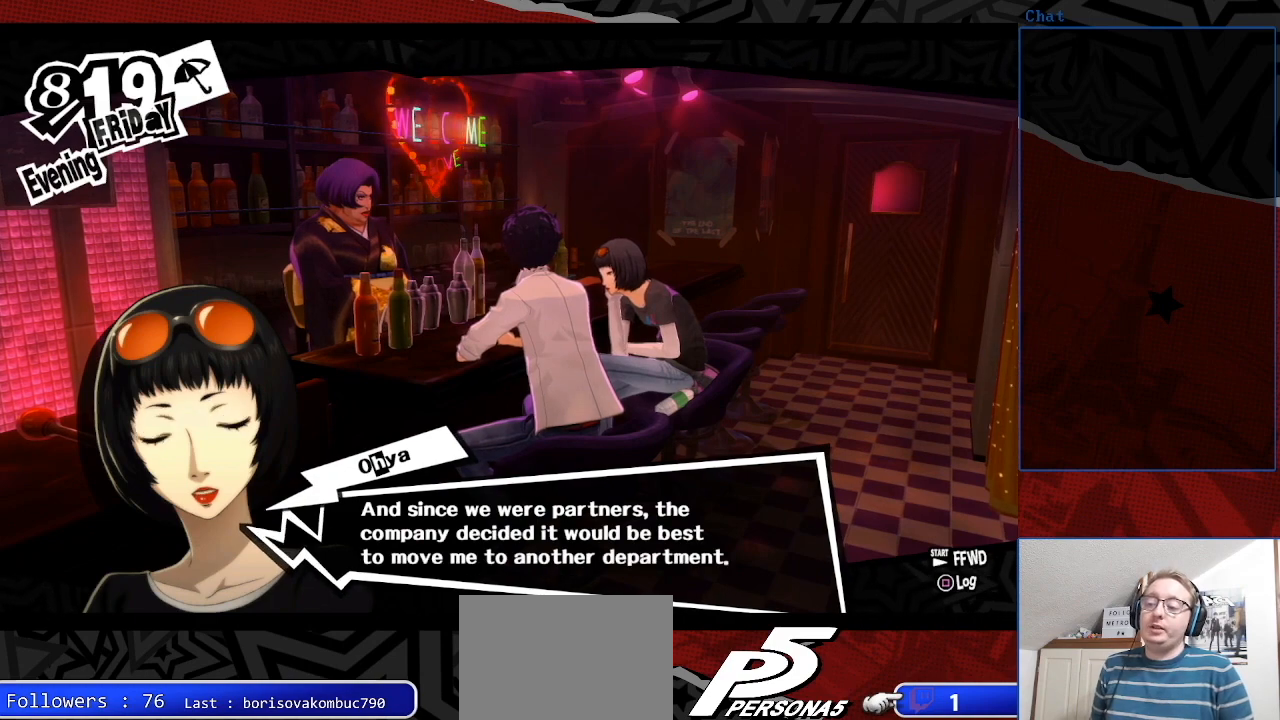
{"buttons": [], "left_stick": "center", "right_stick": "center", "events": []}
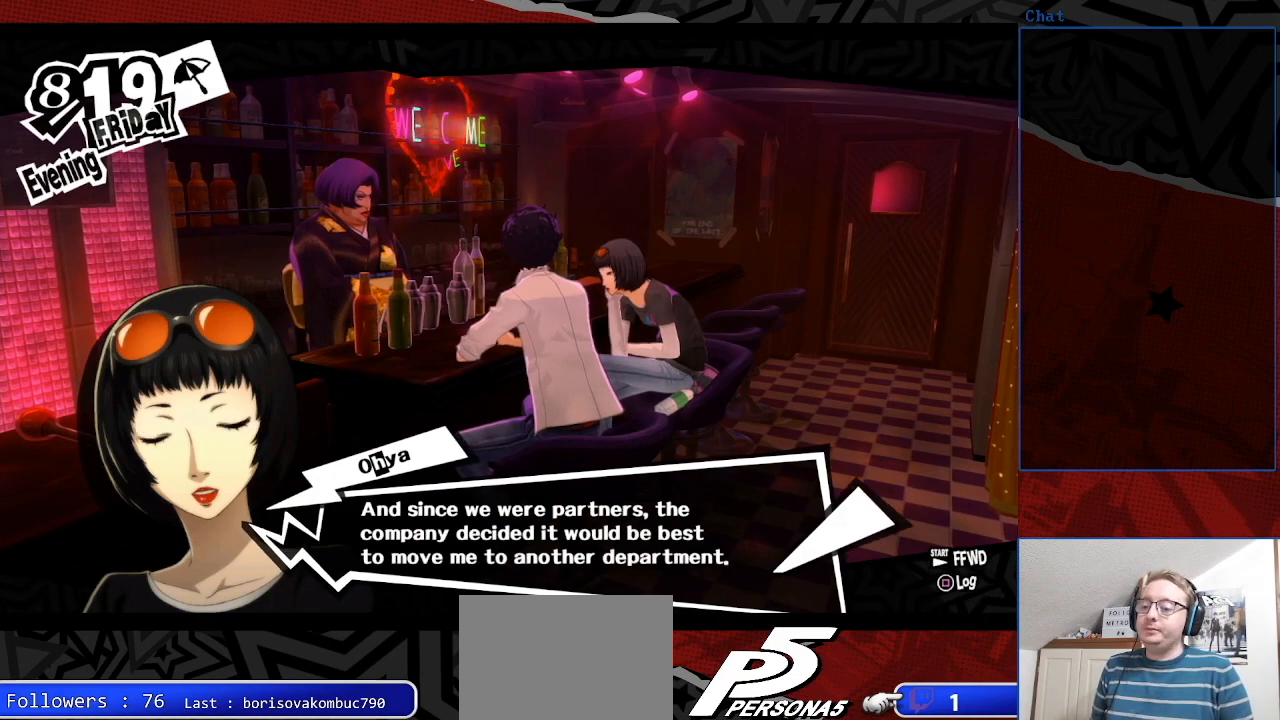
{"buttons": [], "left_stick": "center", "right_stick": "center", "events": []}
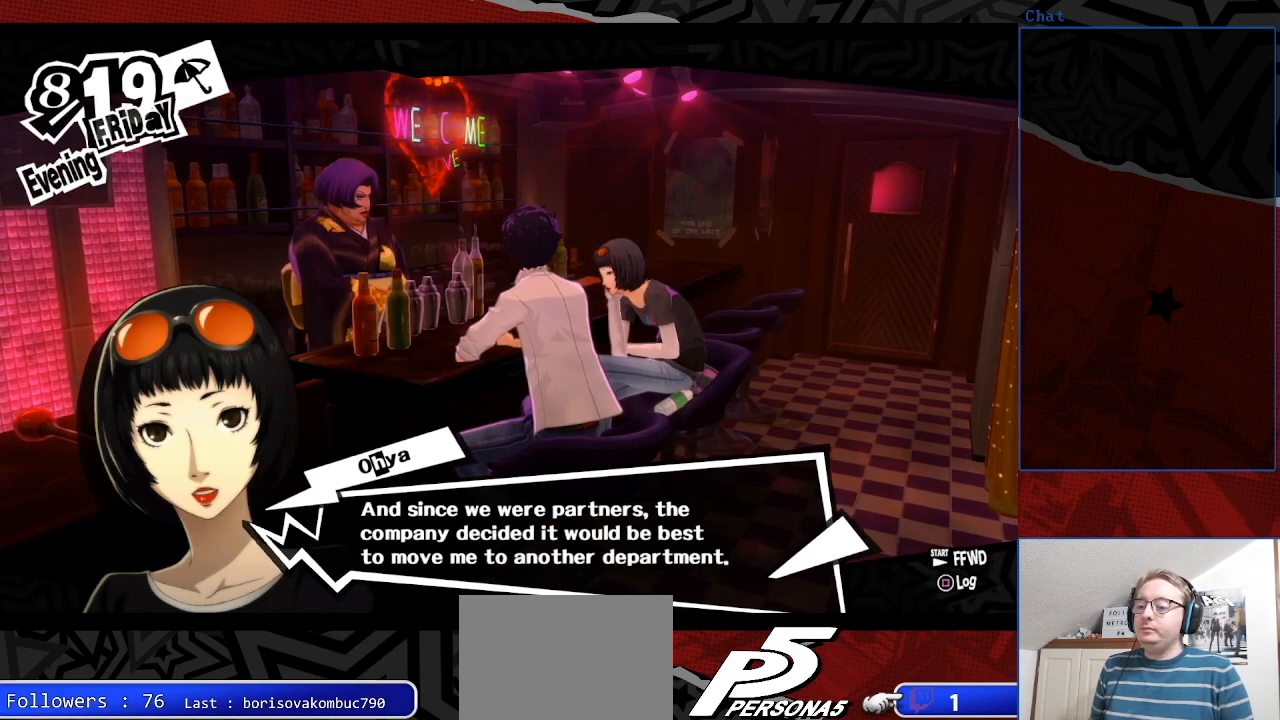
{"buttons": [], "left_stick": "center", "right_stick": "center", "events": [[33, "CROSS", "down"], [233, "CROSS", "up"]]}